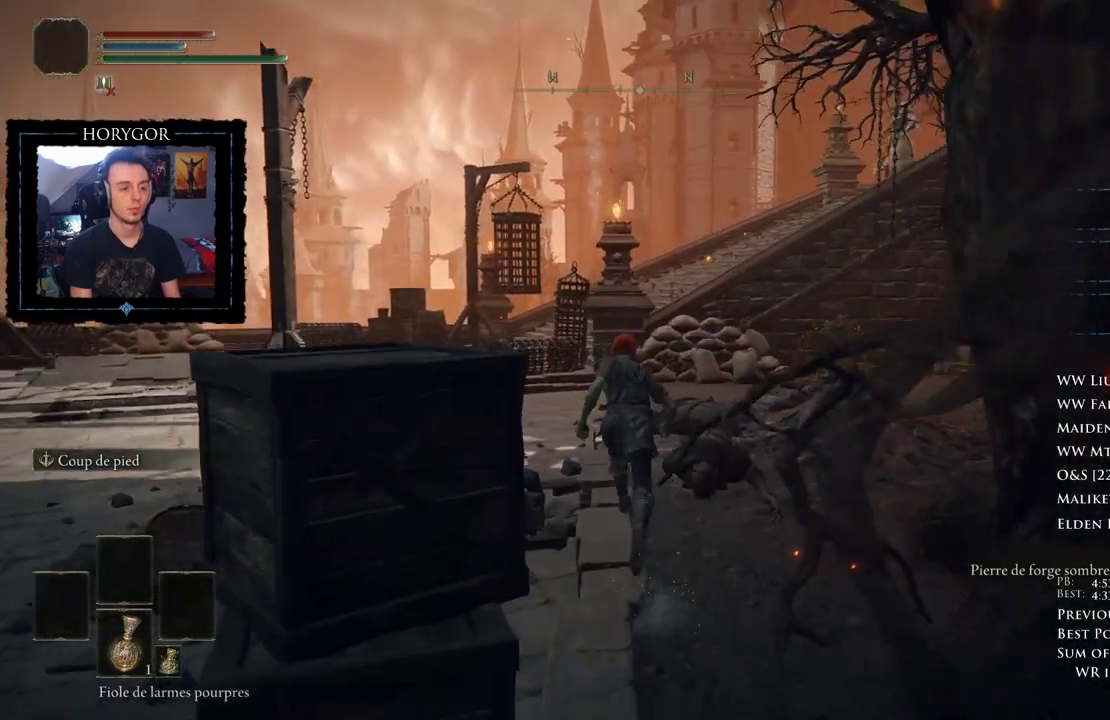
Gameplay with a controller (Xbox layout); each line is a JSON object with the inputs held at the frame after it (dt_ms = milliseconds from this image to that frame). "events" lists button and stick changes between this image and that frame as [ms after this image, input, new state], when the widget could be followed in between. Not read: DPAD_UP.
{"dt_ms": 500, "buttons": ["B"], "left_stick": "up", "right_stick": "down", "events": [[146, "right_stick", "down"]]}
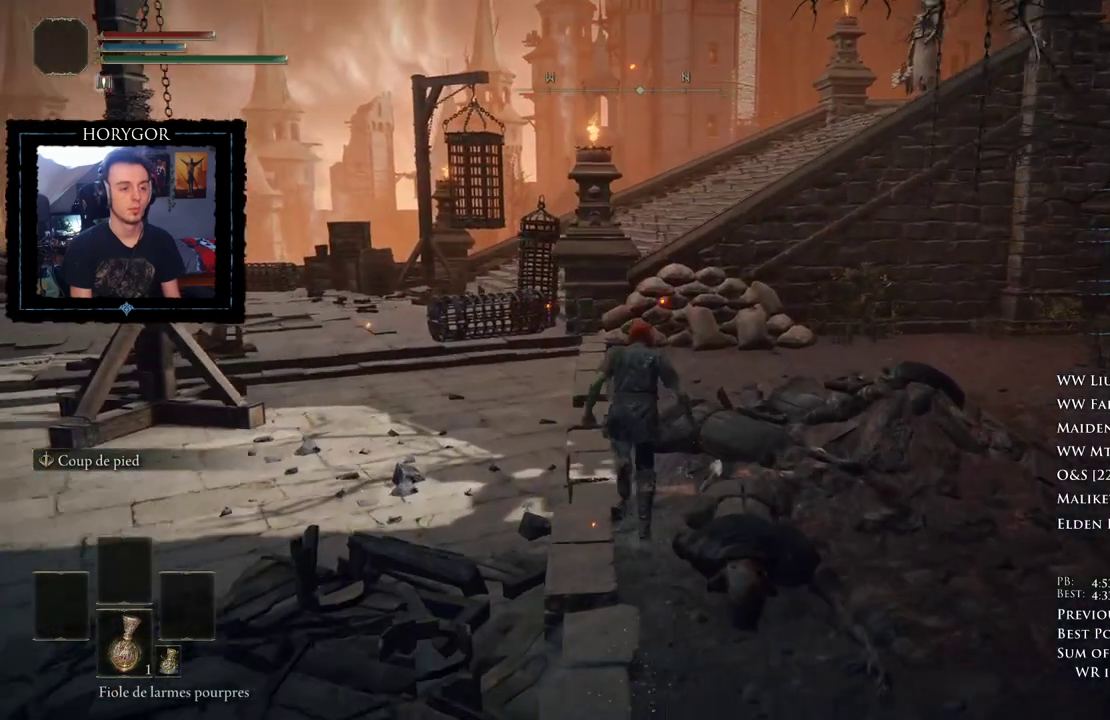
{"dt_ms": 500, "buttons": ["B"], "left_stick": "up", "right_stick": "center", "events": [[208, "right_stick", "center"]]}
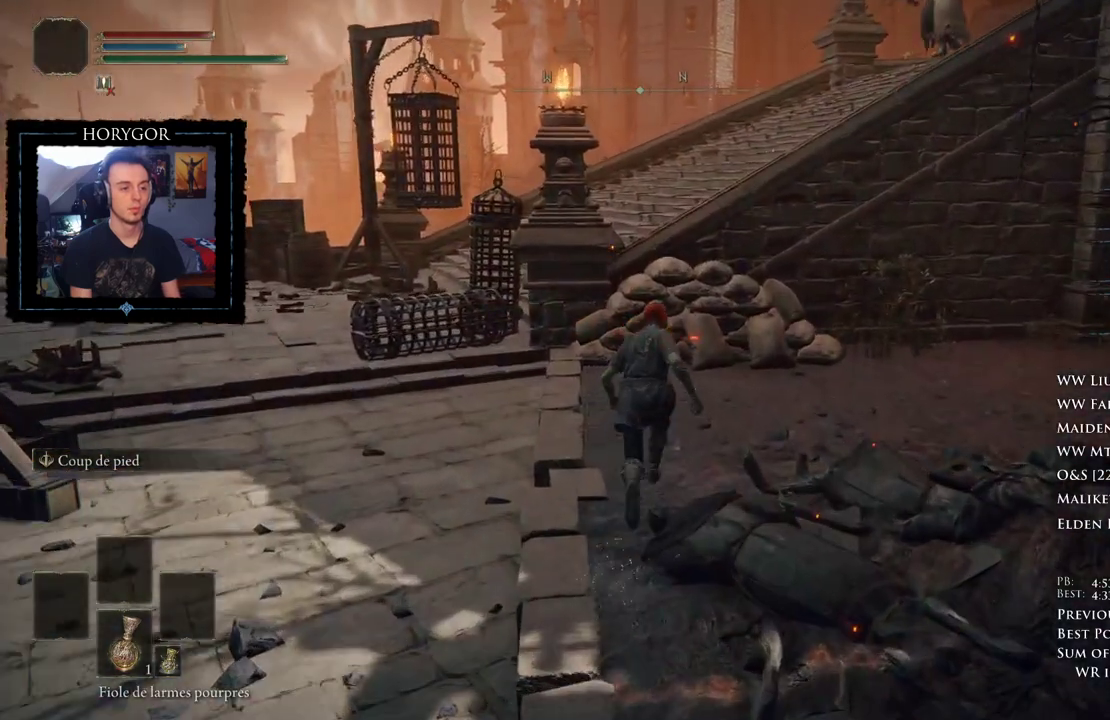
{"dt_ms": 500, "buttons": ["B", "Y"], "left_stick": "up", "right_stick": "center", "events": [[354, "Y", "down"]]}
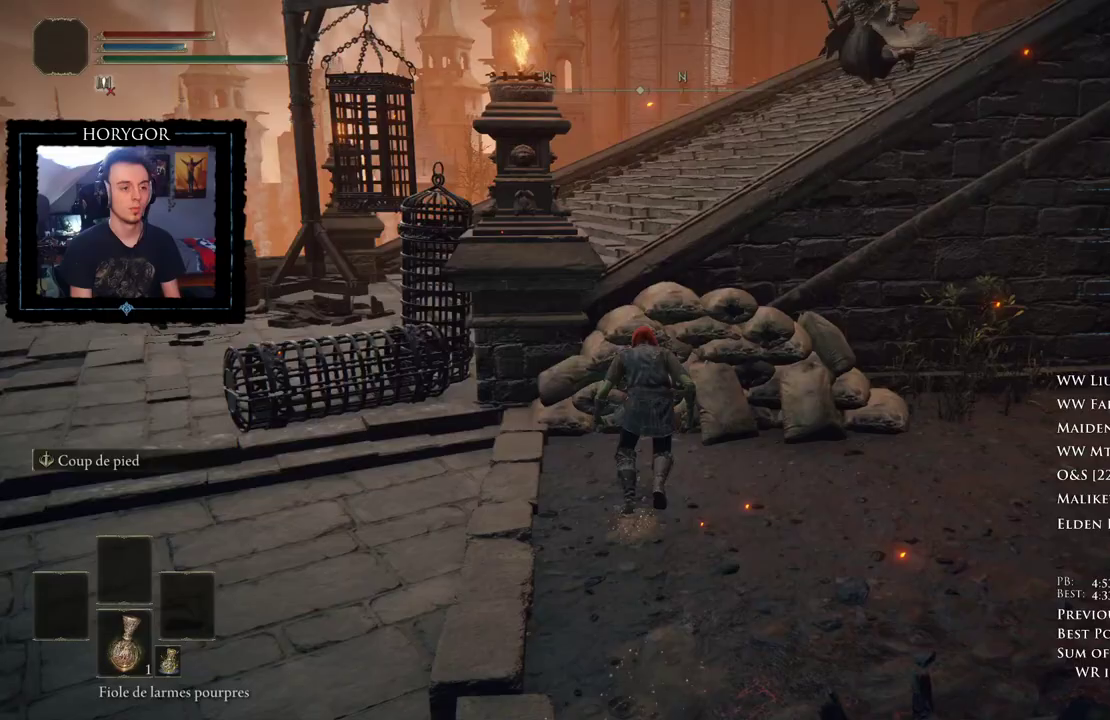
{"dt_ms": 500, "buttons": ["B"], "left_stick": "up", "right_stick": "center", "events": [[42, "Y", "up"]]}
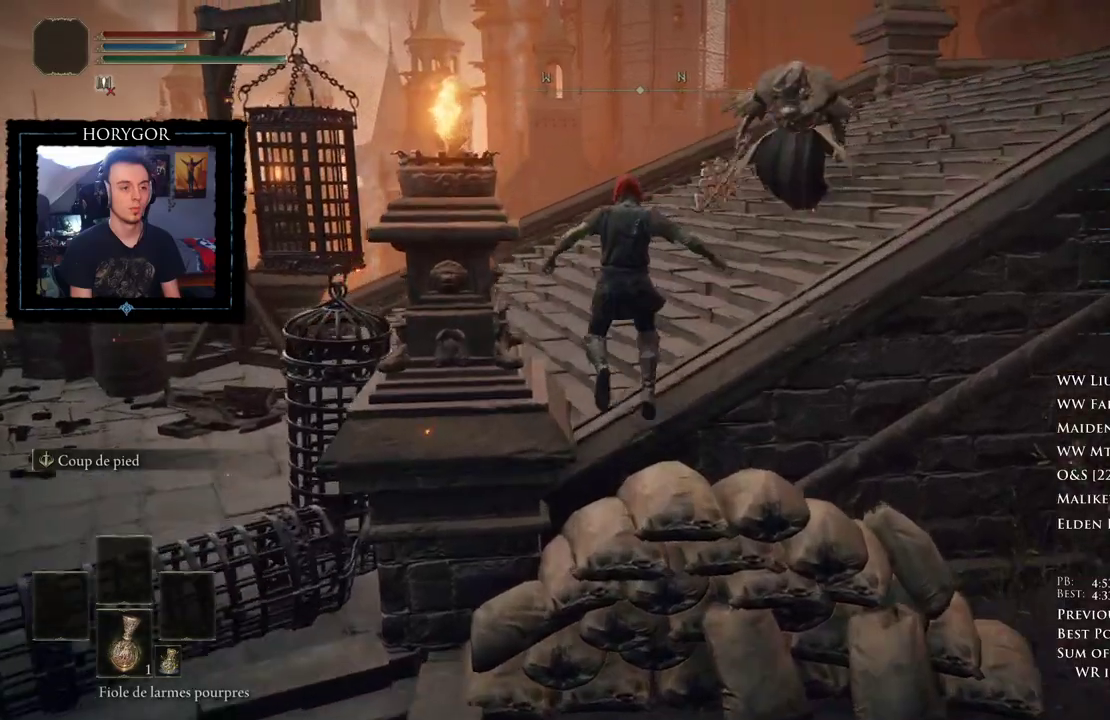
{"dt_ms": 500, "buttons": ["B"], "left_stick": "right", "right_stick": "center", "events": [[146, "left_stick", "up-right"], [375, "left_stick", "right"]]}
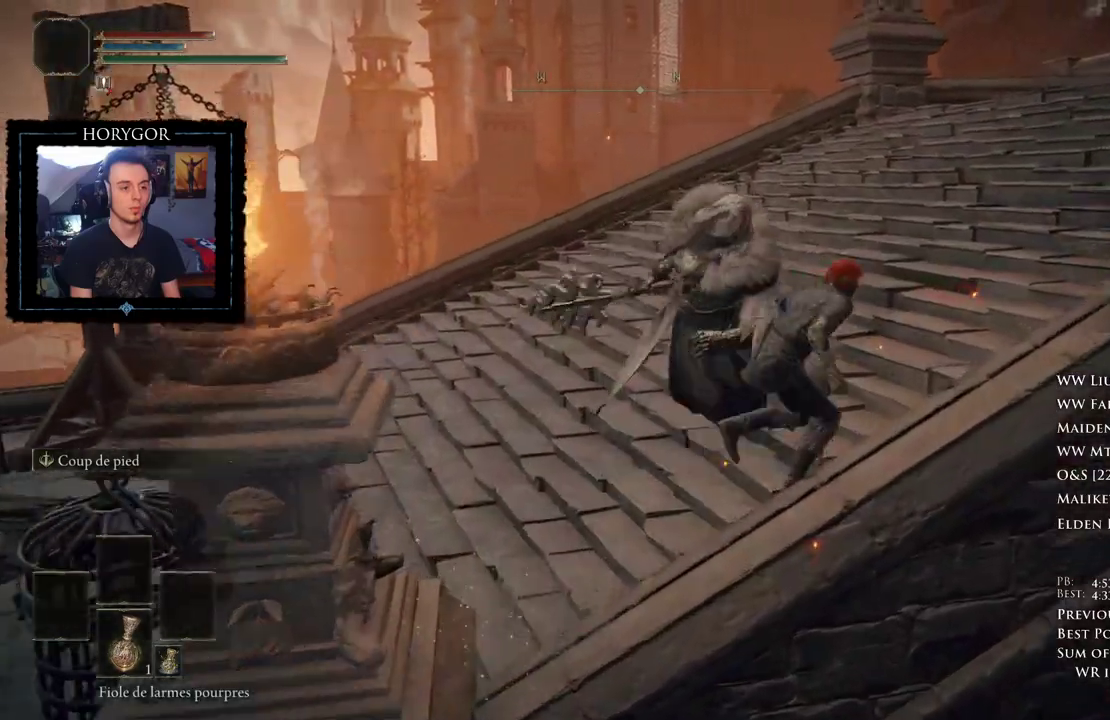
{"dt_ms": 1000, "buttons": ["B"], "left_stick": "up-right", "right_stick": "down-right"}
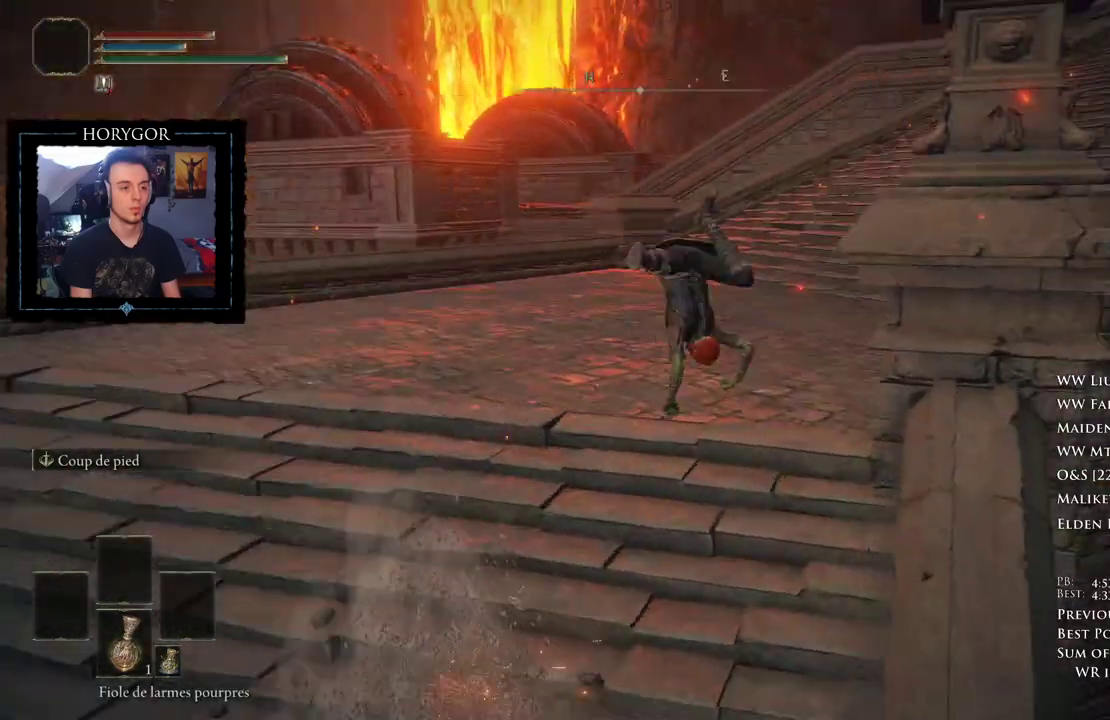
{"dt_ms": 500, "buttons": ["B"], "left_stick": "up", "right_stick": "center", "events": [[146, "left_stick", "up"], [229, "right_stick", "center"]]}
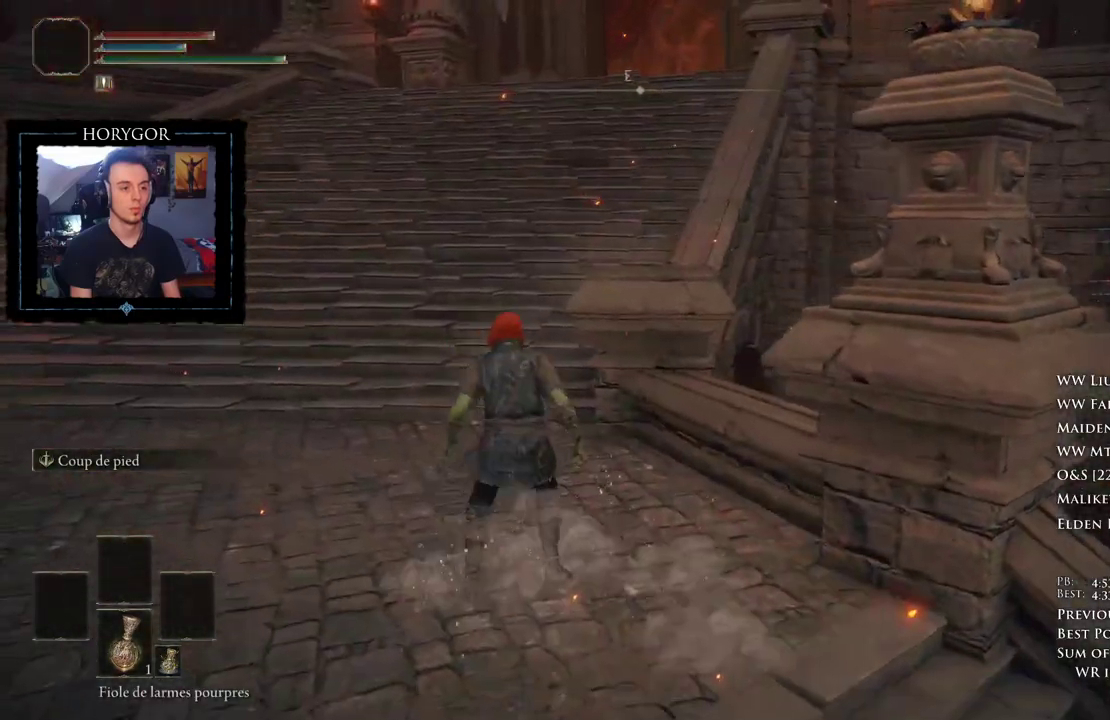
{"dt_ms": 500, "buttons": ["B"], "left_stick": "up", "right_stick": "center", "events": []}
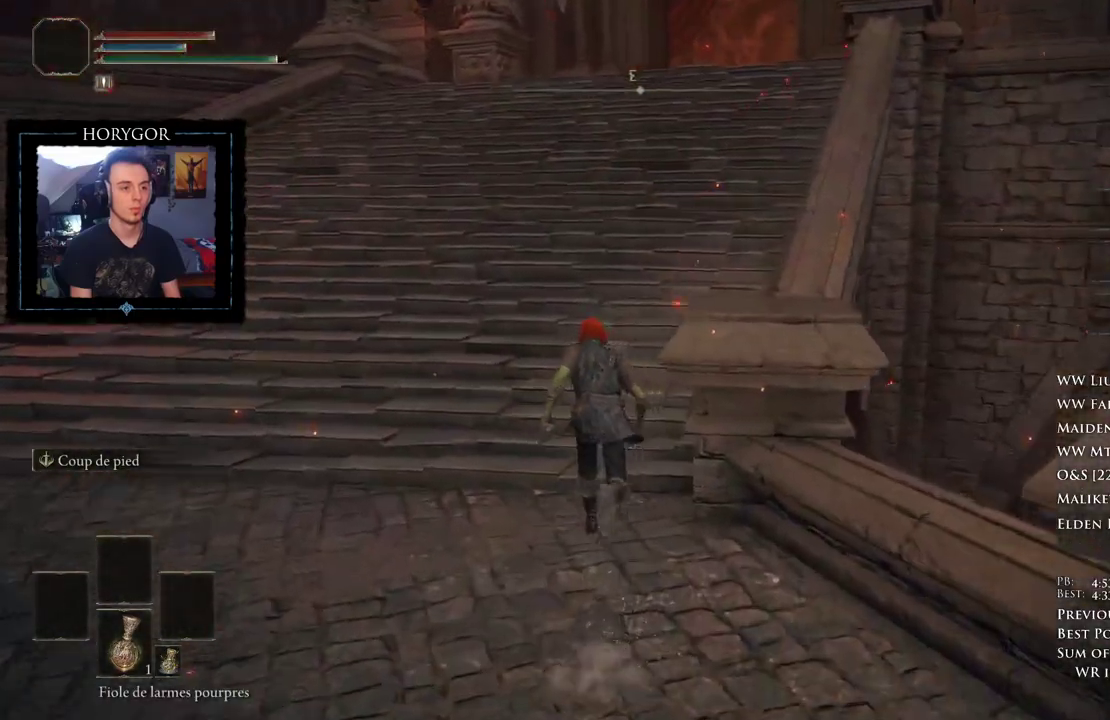
{"dt_ms": 500, "buttons": ["B"], "left_stick": "up", "right_stick": "down-right", "events": [[42, "right_stick", "down-right"]]}
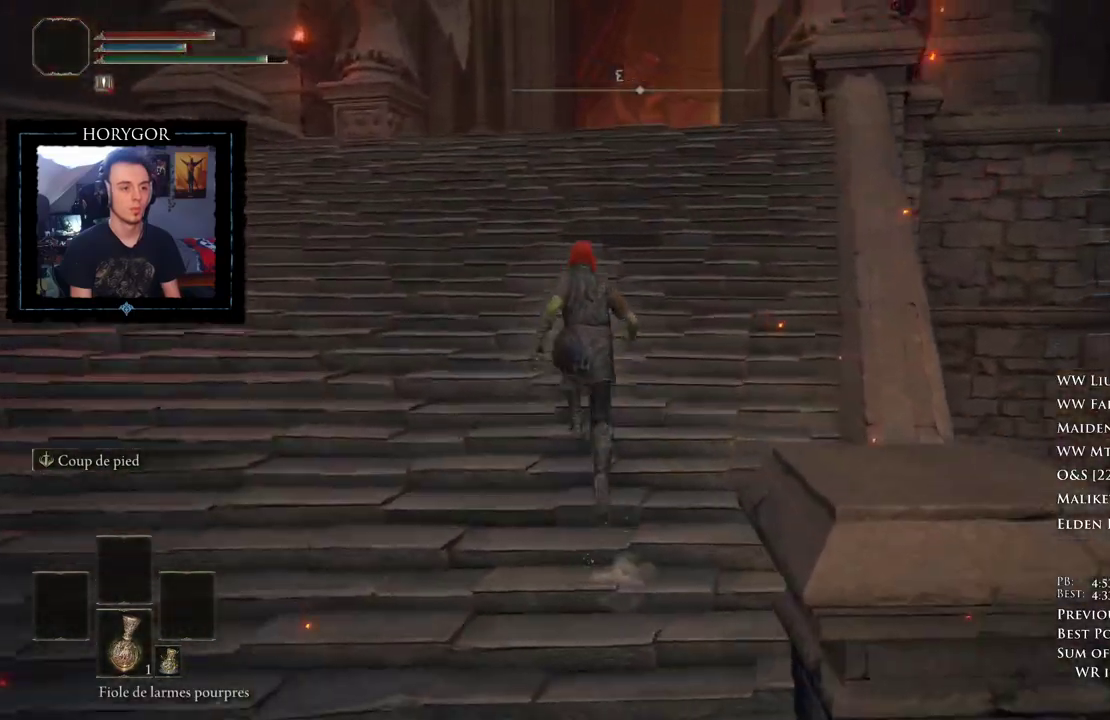
{"dt_ms": 500, "buttons": ["B"], "left_stick": "up-left", "right_stick": "down-right", "events": [[42, "left_stick", "up-left"]]}
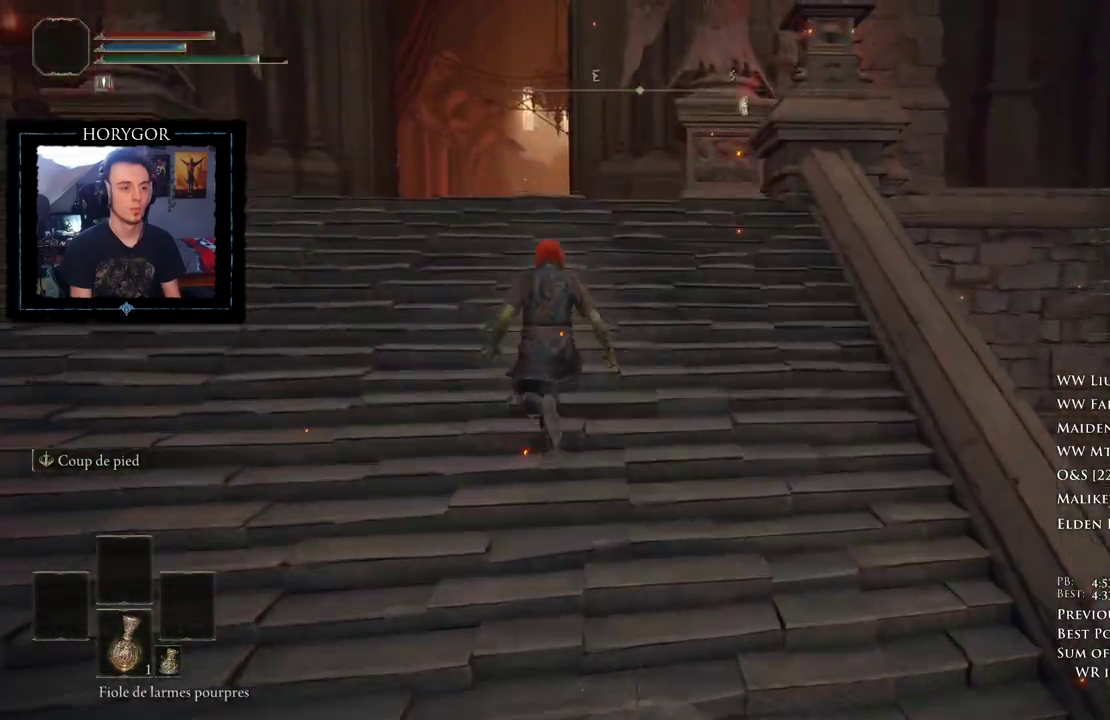
{"dt_ms": 500, "buttons": ["B"], "left_stick": "up", "right_stick": "center", "events": [[354, "left_stick", "up"], [396, "right_stick", "center"]]}
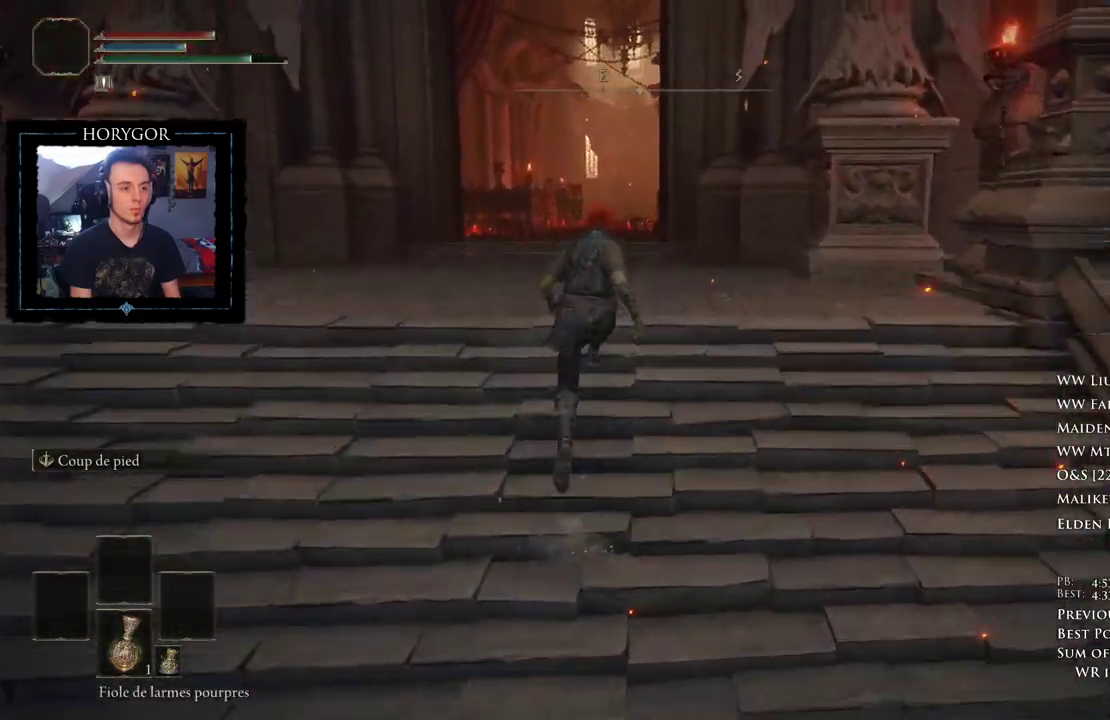
{"dt_ms": 500, "buttons": ["B"], "left_stick": "up", "right_stick": "center", "events": [[188, "START", "down"], [292, "START", "up"]]}
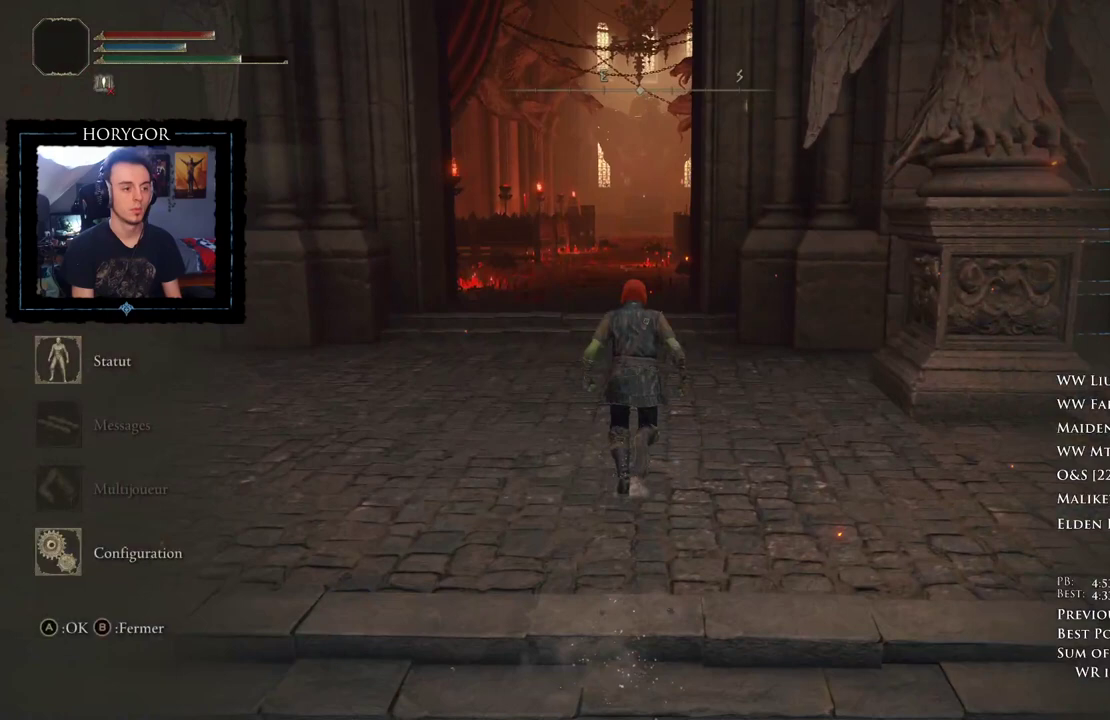
{"dt_ms": 500, "buttons": ["B"], "left_stick": "up", "right_stick": "center", "events": [[375, "A", "down"], [500, "A", "up"]]}
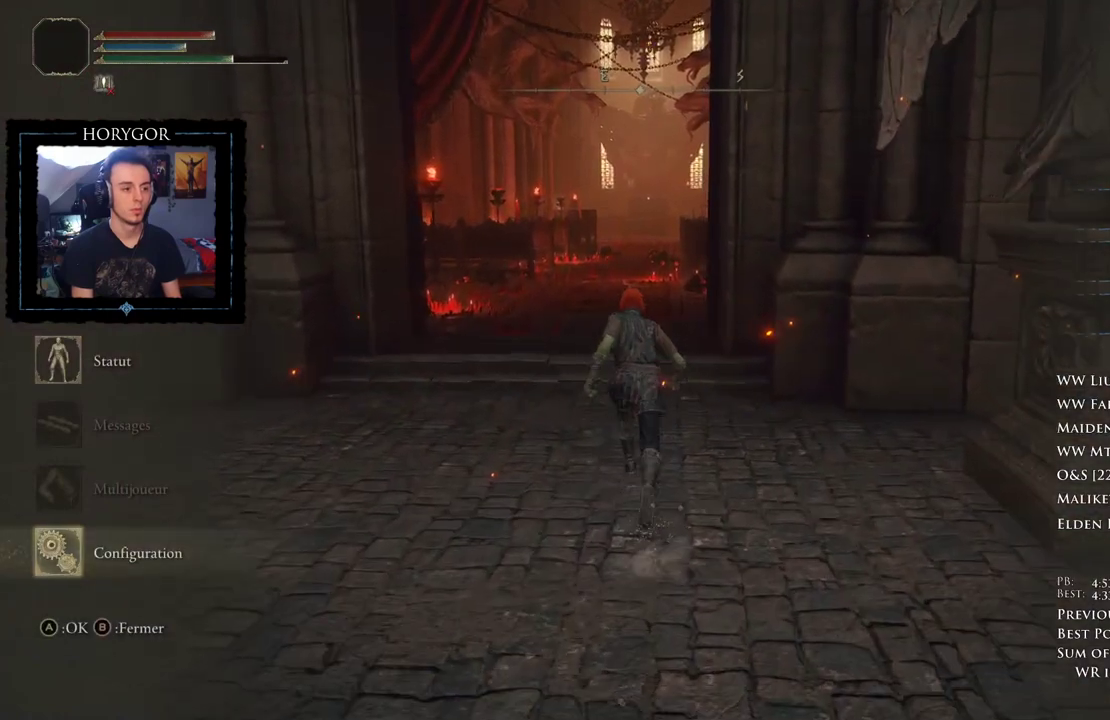
{"dt_ms": 500, "buttons": ["B"], "left_stick": "up", "right_stick": "center", "events": [[167, "L1", "down"], [271, "L1", "up"], [333, "A", "down"], [458, "A", "up"]]}
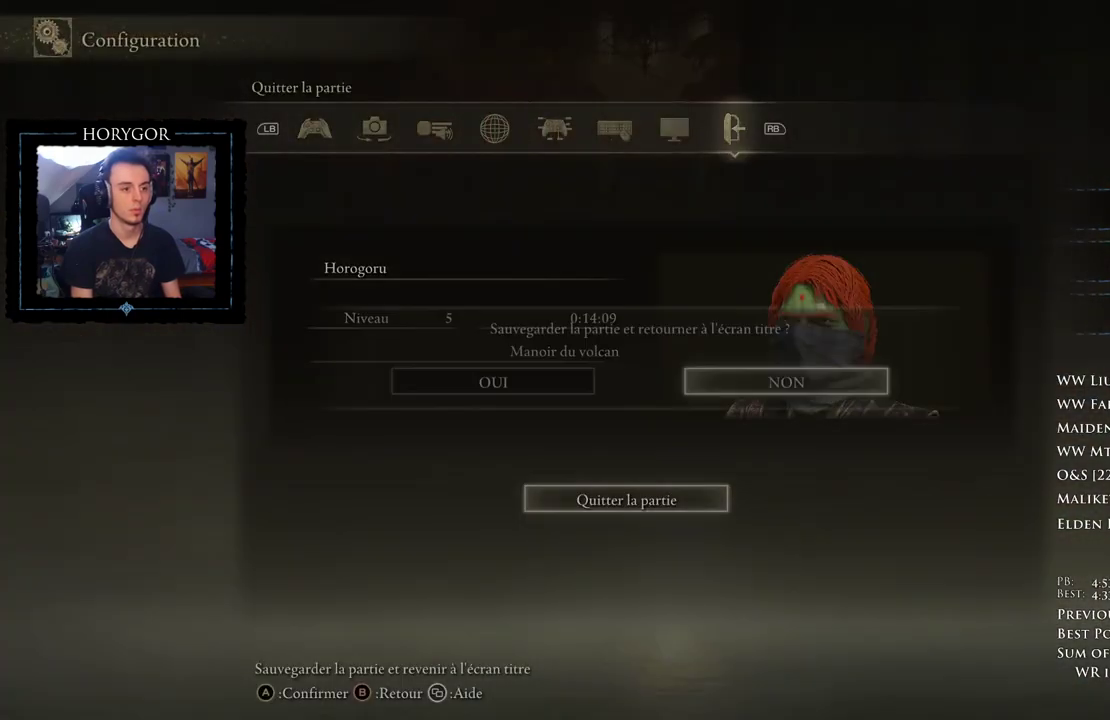
{"dt_ms": 500, "buttons": ["B"], "left_stick": "up", "right_stick": "center", "events": [[229, "DPAD_LEFT", "down"], [312, "DPAD_LEFT", "up"]]}
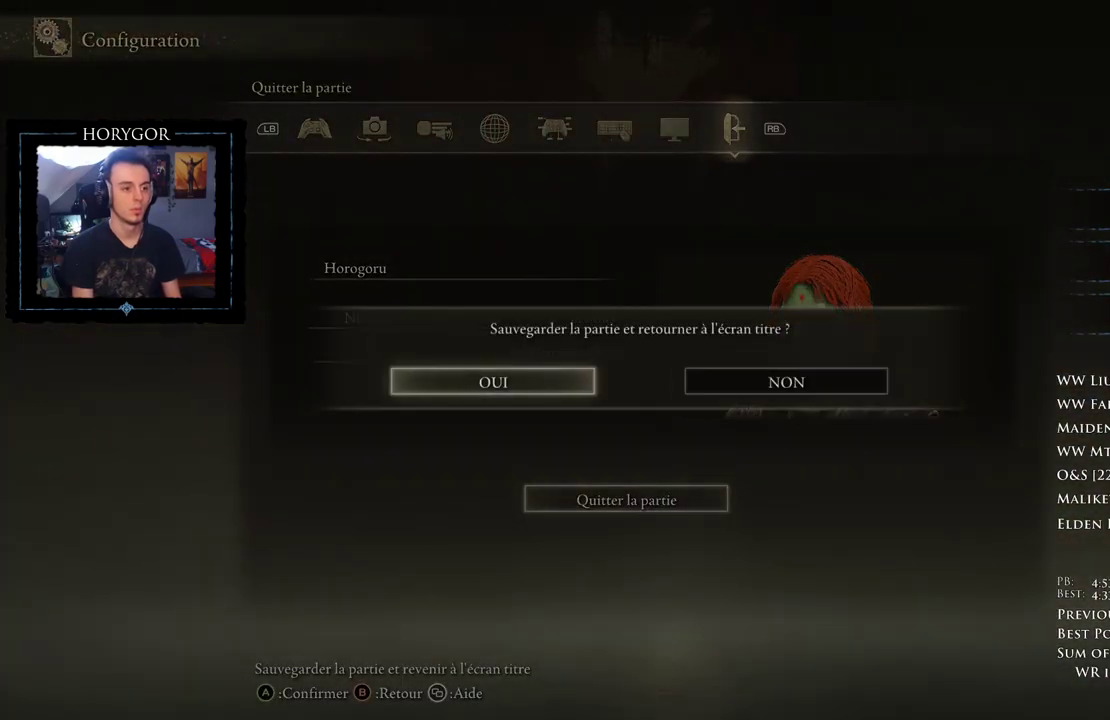
{"dt_ms": 500, "buttons": ["B"], "left_stick": "up", "right_stick": "center", "events": [[208, "right_stick", "down"], [312, "right_stick", "center"]]}
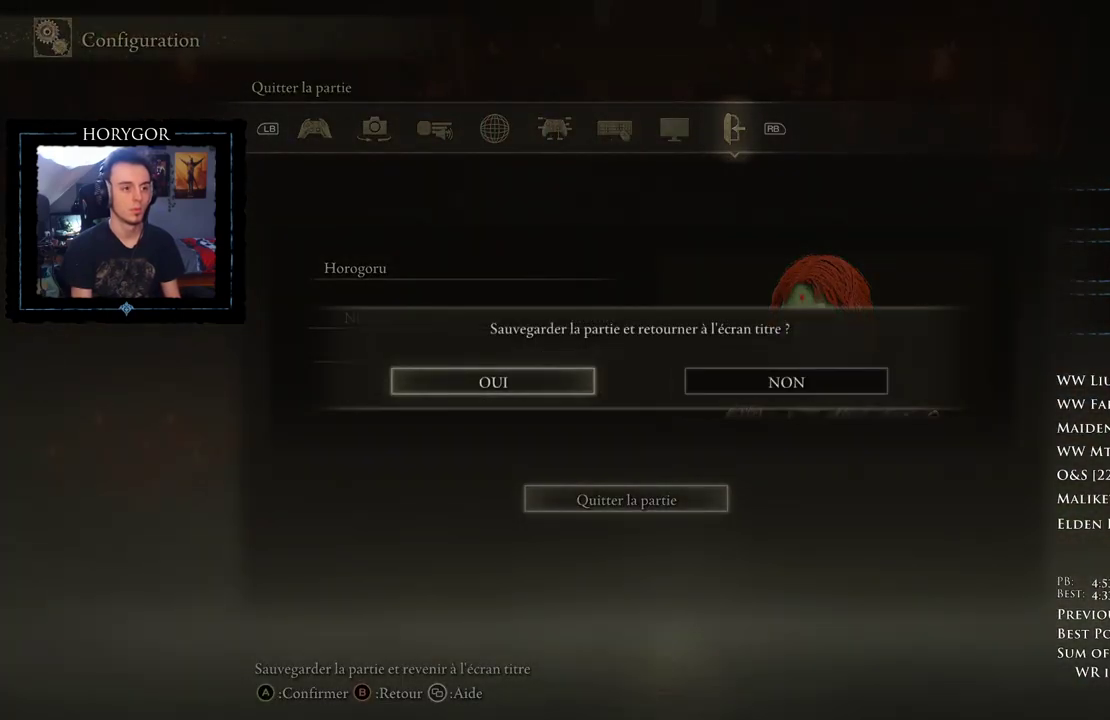
{"dt_ms": 500, "buttons": ["B"], "left_stick": "up", "right_stick": "center", "events": []}
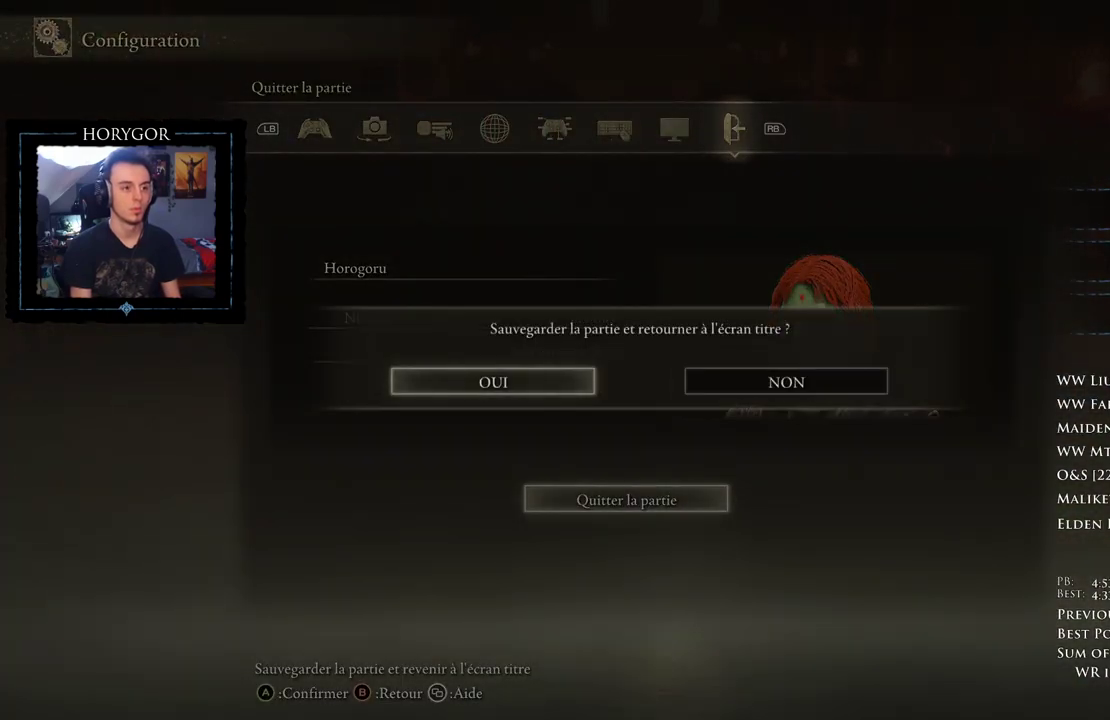
{"dt_ms": 500, "buttons": ["B"], "left_stick": "up", "right_stick": "center", "events": []}
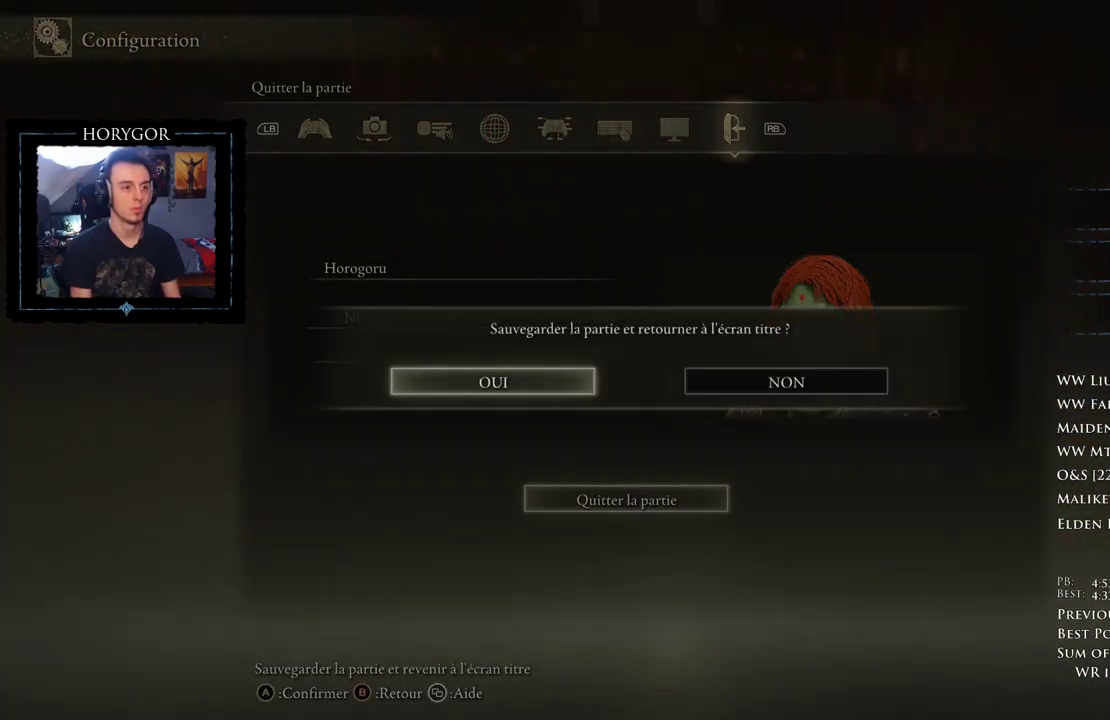
{"dt_ms": 500, "buttons": ["B"], "left_stick": "up", "right_stick": "center", "events": []}
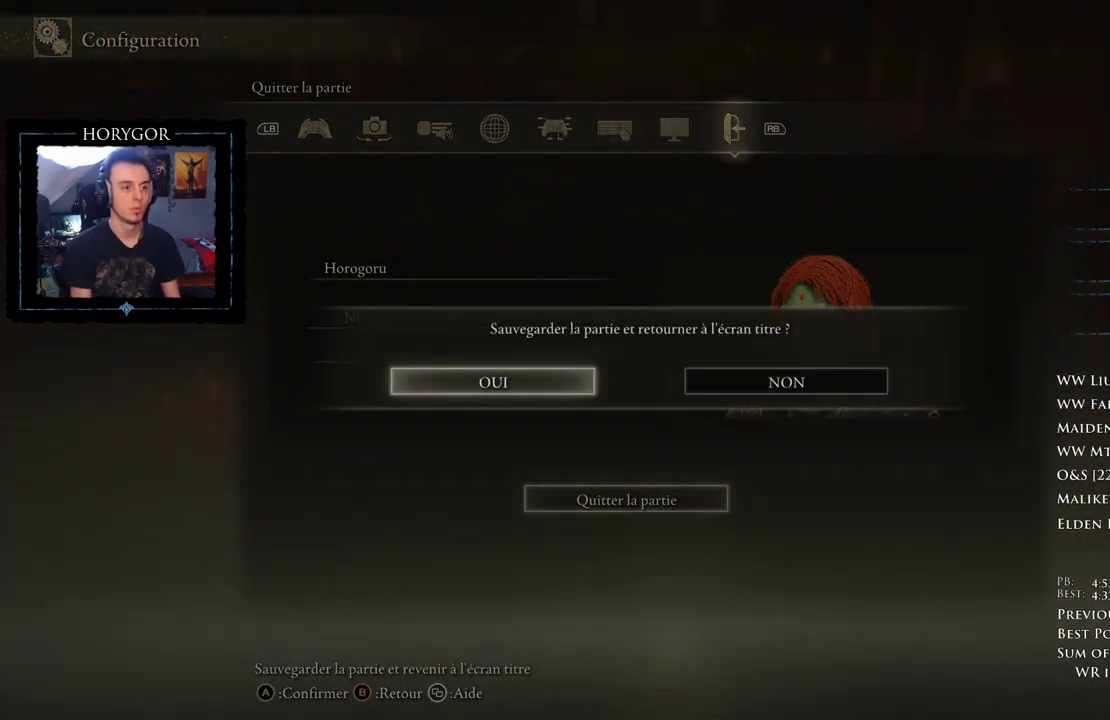
{"dt_ms": 500, "buttons": ["B"], "left_stick": "up", "right_stick": "center", "events": []}
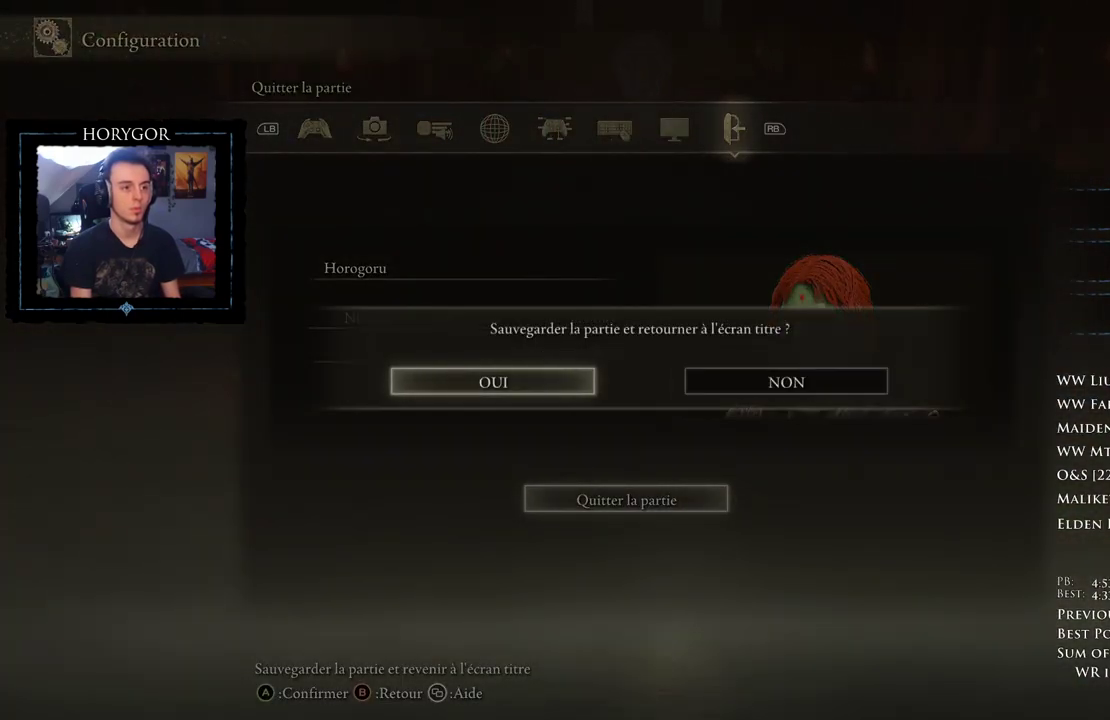
{"dt_ms": 500, "buttons": ["B"], "left_stick": "up", "right_stick": "center", "events": [[167, "A", "down"], [250, "A", "up"]]}
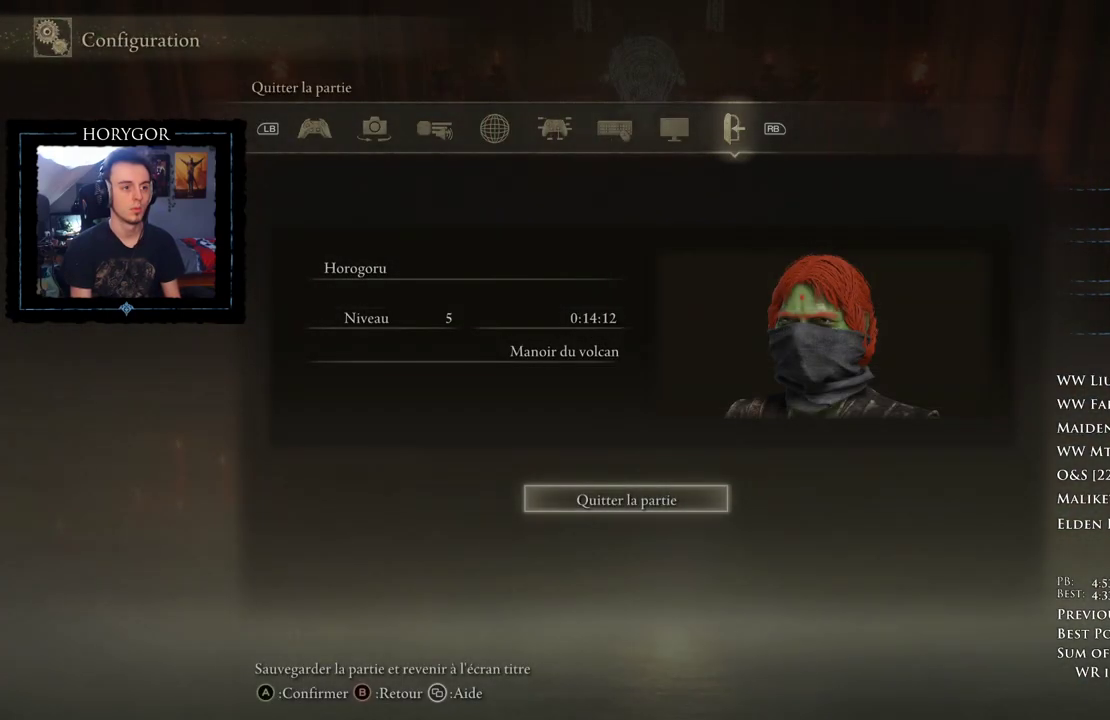
{"dt_ms": 500, "buttons": [], "left_stick": "center", "right_stick": "center", "events": [[271, "B", "up"], [479, "left_stick", "center"]]}
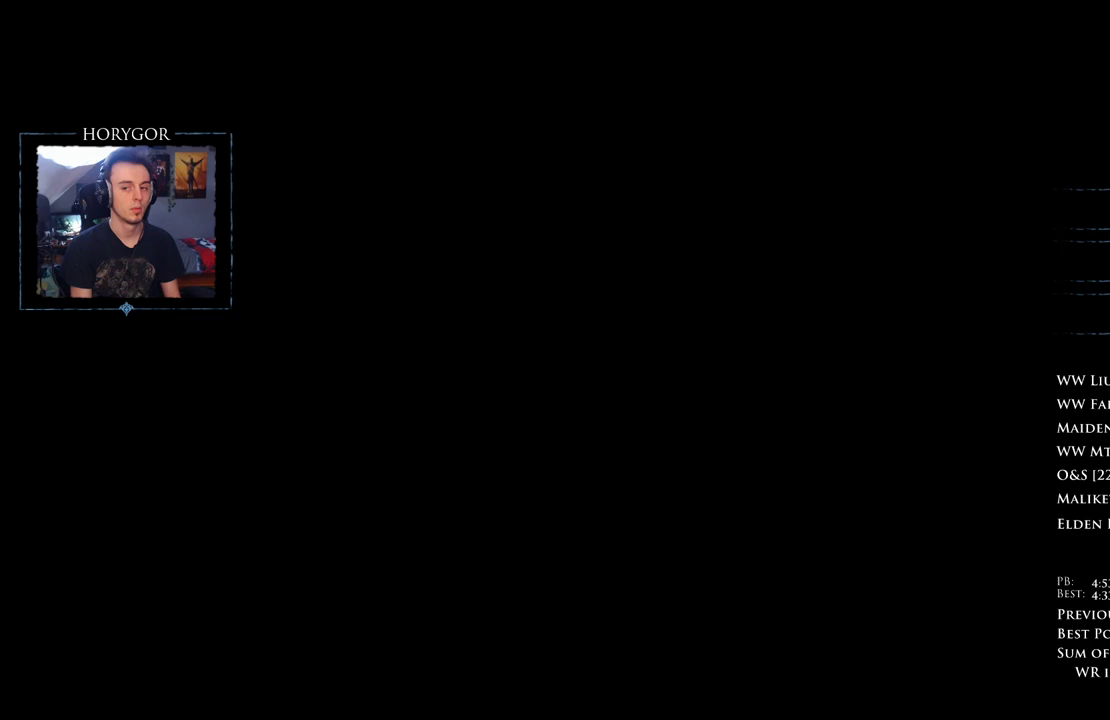
{"dt_ms": 500, "buttons": [], "left_stick": "center", "right_stick": "center", "events": []}
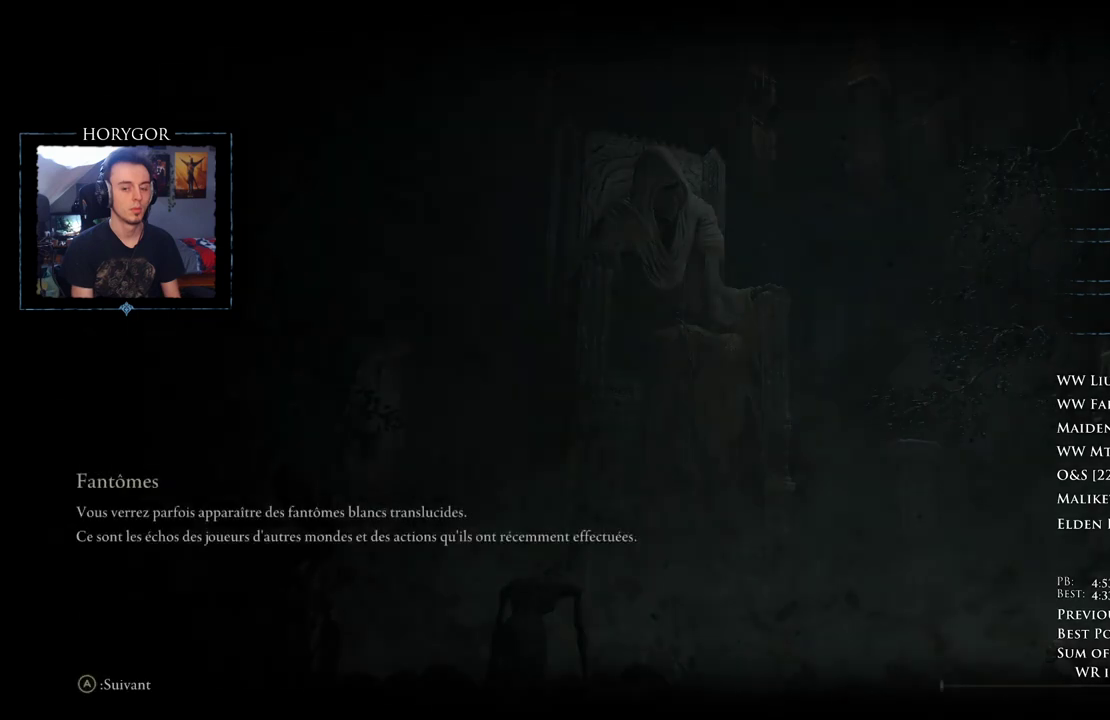
{"dt_ms": 500, "buttons": [], "left_stick": "center", "right_stick": "center", "events": []}
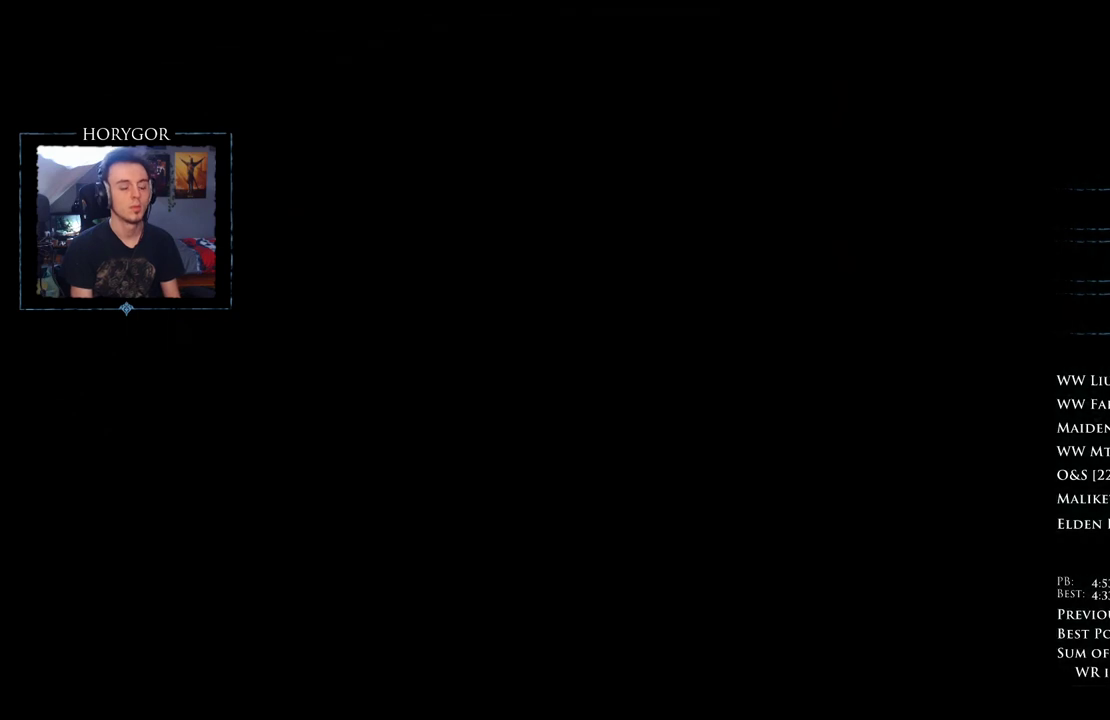
{"dt_ms": 500, "buttons": [], "left_stick": "center", "right_stick": "center", "events": []}
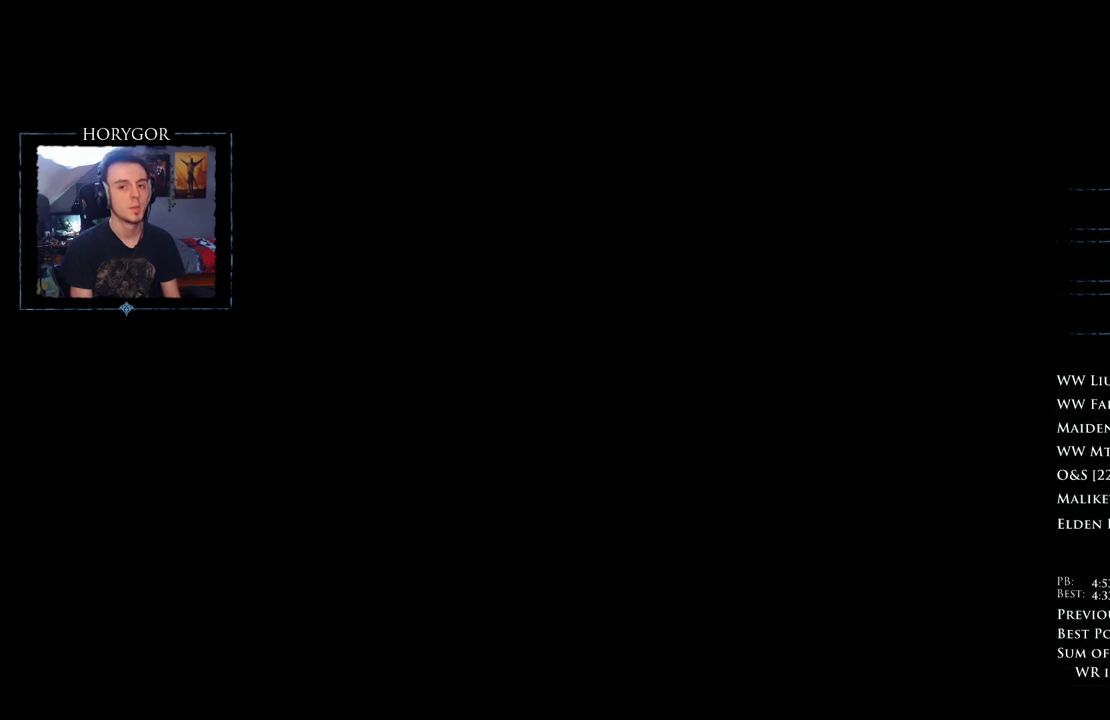
{"dt_ms": 500, "buttons": [], "left_stick": "center", "right_stick": "center", "events": []}
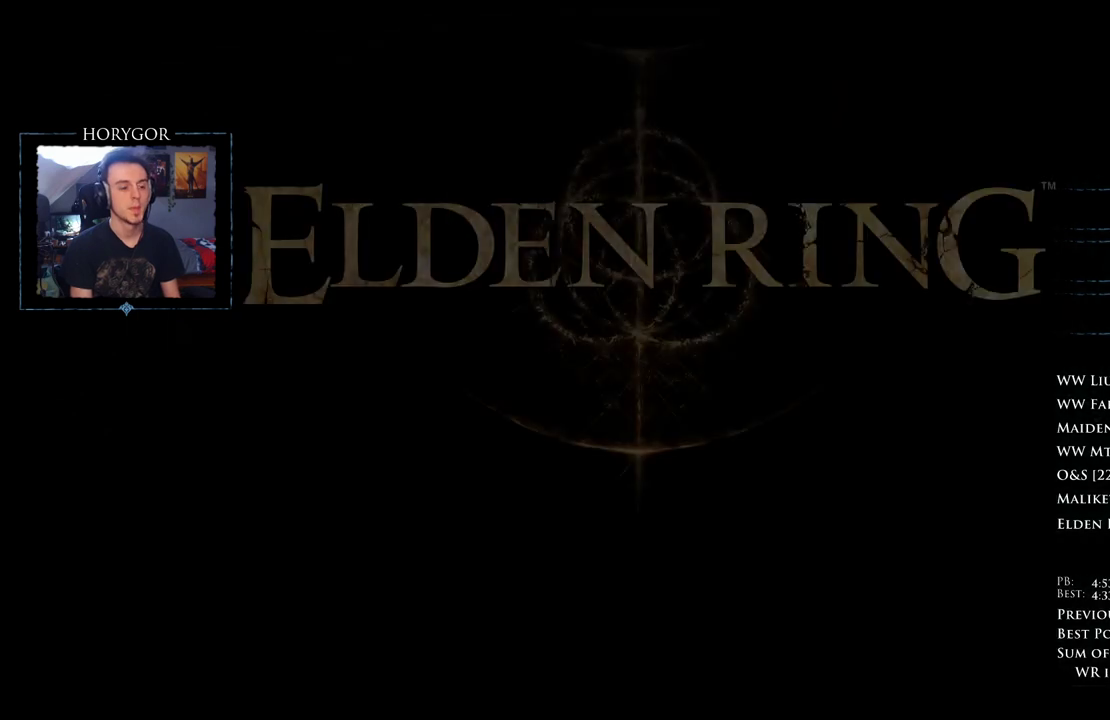
{"dt_ms": 500, "buttons": [], "left_stick": "center", "right_stick": "center", "events": []}
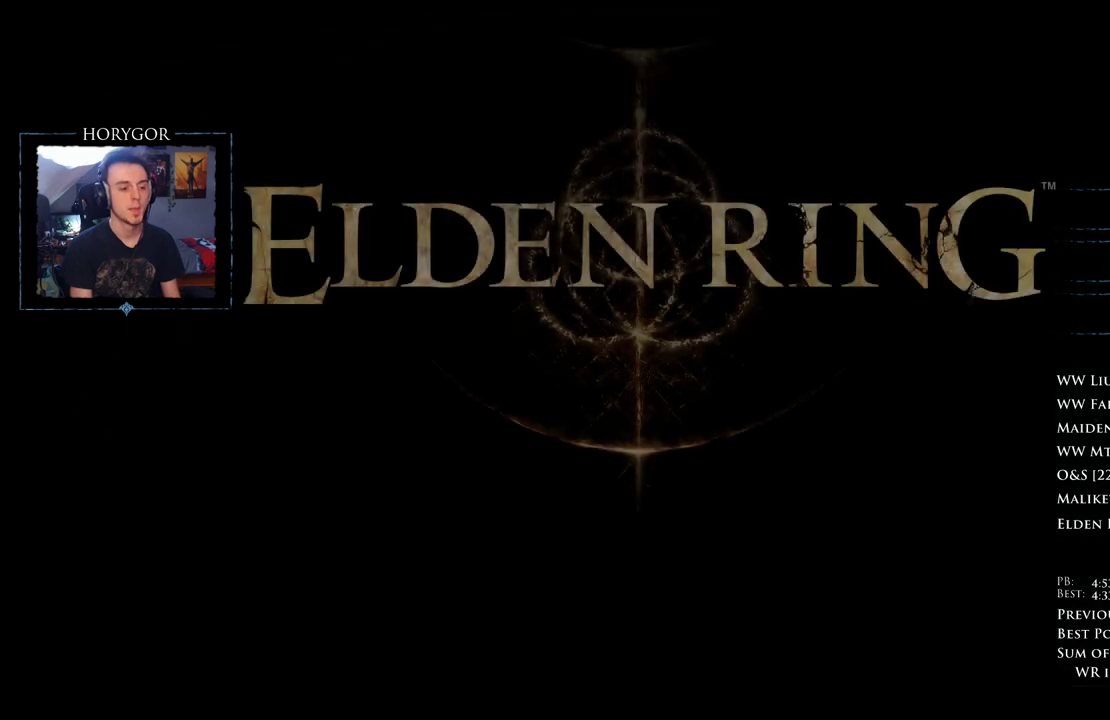
{"dt_ms": 500, "buttons": [], "left_stick": "center", "right_stick": "center", "events": [[21, "A", "down"], [104, "A", "up"], [188, "A", "down"], [333, "A", "up"]]}
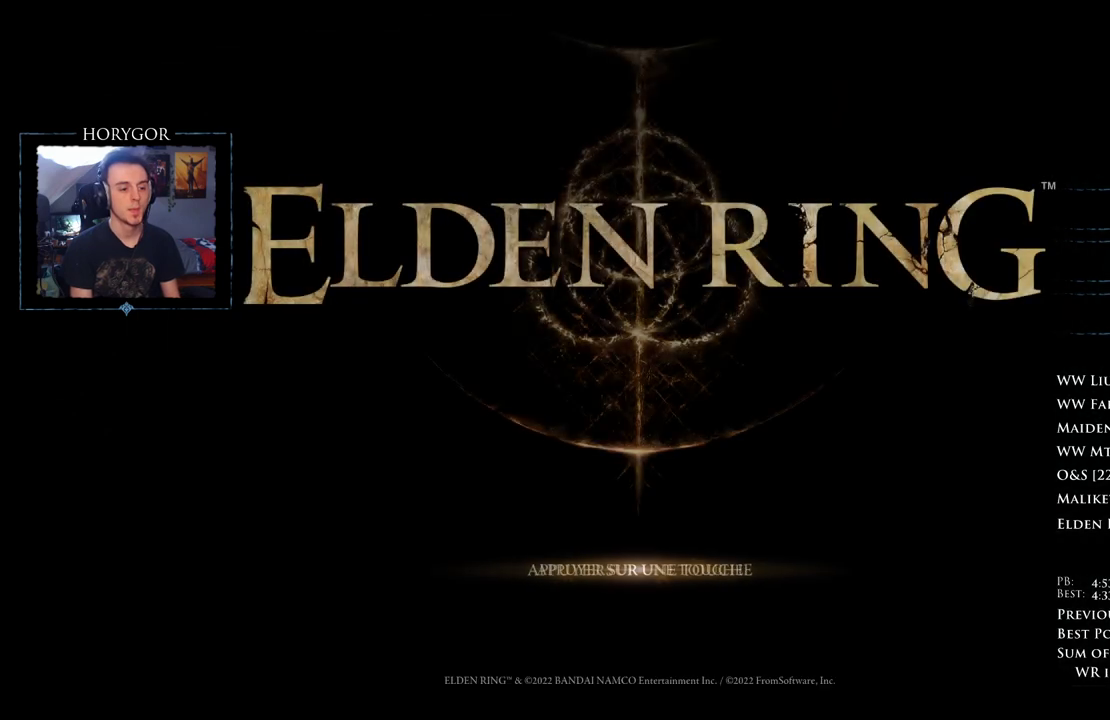
{"dt_ms": 500, "buttons": [], "left_stick": "center", "right_stick": "center", "events": []}
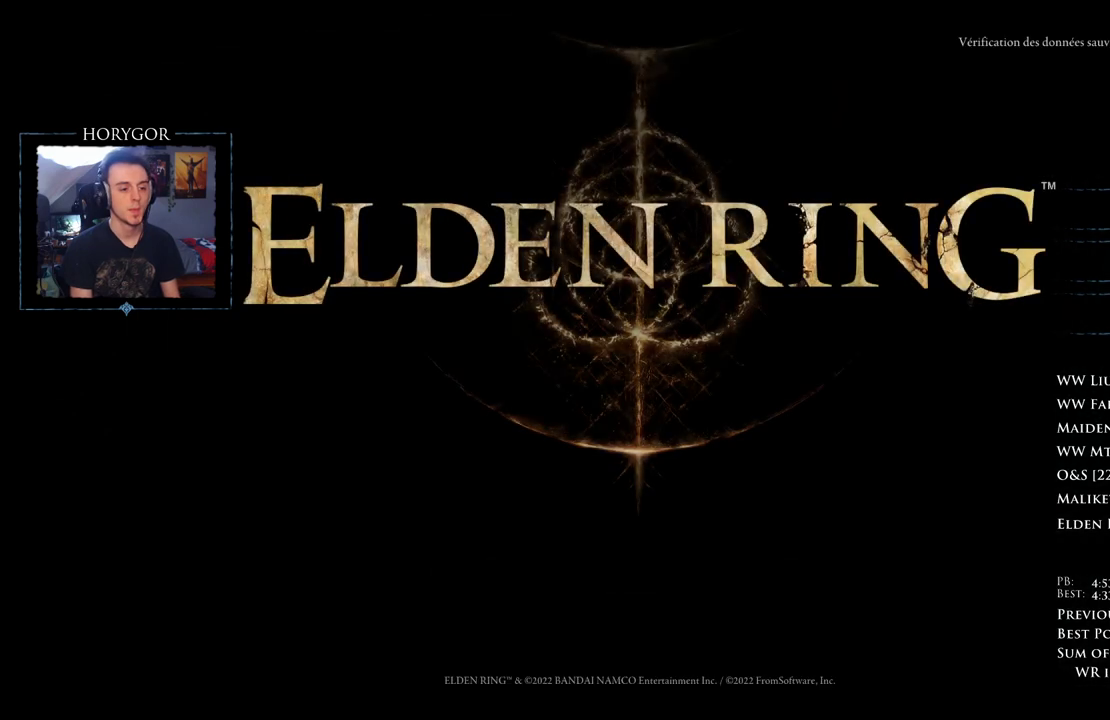
{"dt_ms": 500, "buttons": [], "left_stick": "center", "right_stick": "center", "events": [[42, "A", "down"], [146, "A", "up"], [229, "A", "down"], [312, "A", "up"], [375, "A", "down"], [438, "A", "up"]]}